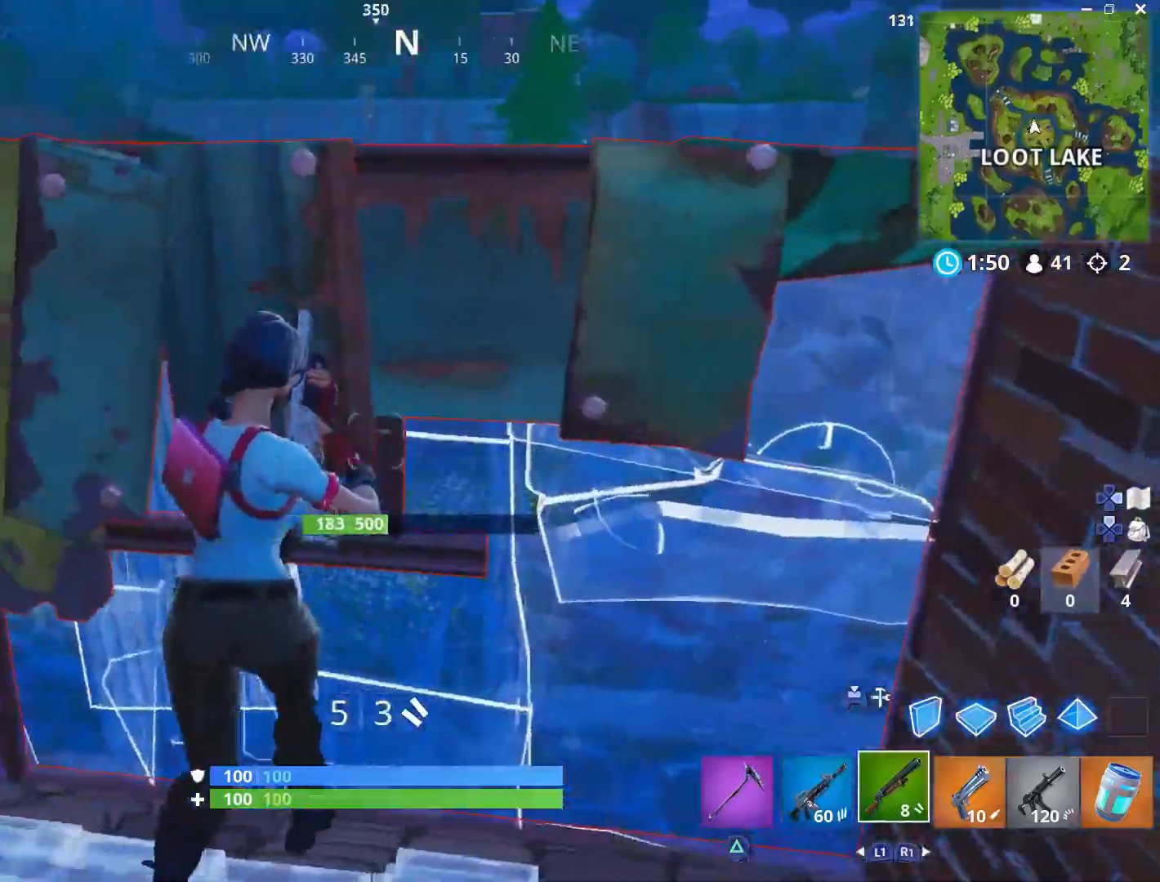
Gameplay with a controller (PlayStation layout); each line is a JSON object with the inputs held at the frame after it. "events" lists button and stick changes between this image and that frame as [ms after this image, input, new state], when the widget could be followed in between. Not read: TOUCHPAD.
{"buttons": [], "left_stick": "up", "right_stick": "center", "events": [[200, "right_stick", "center"], [317, "right_stick", "down-left"], [467, "right_stick", "center"], [500, "left_stick", "up"]]}
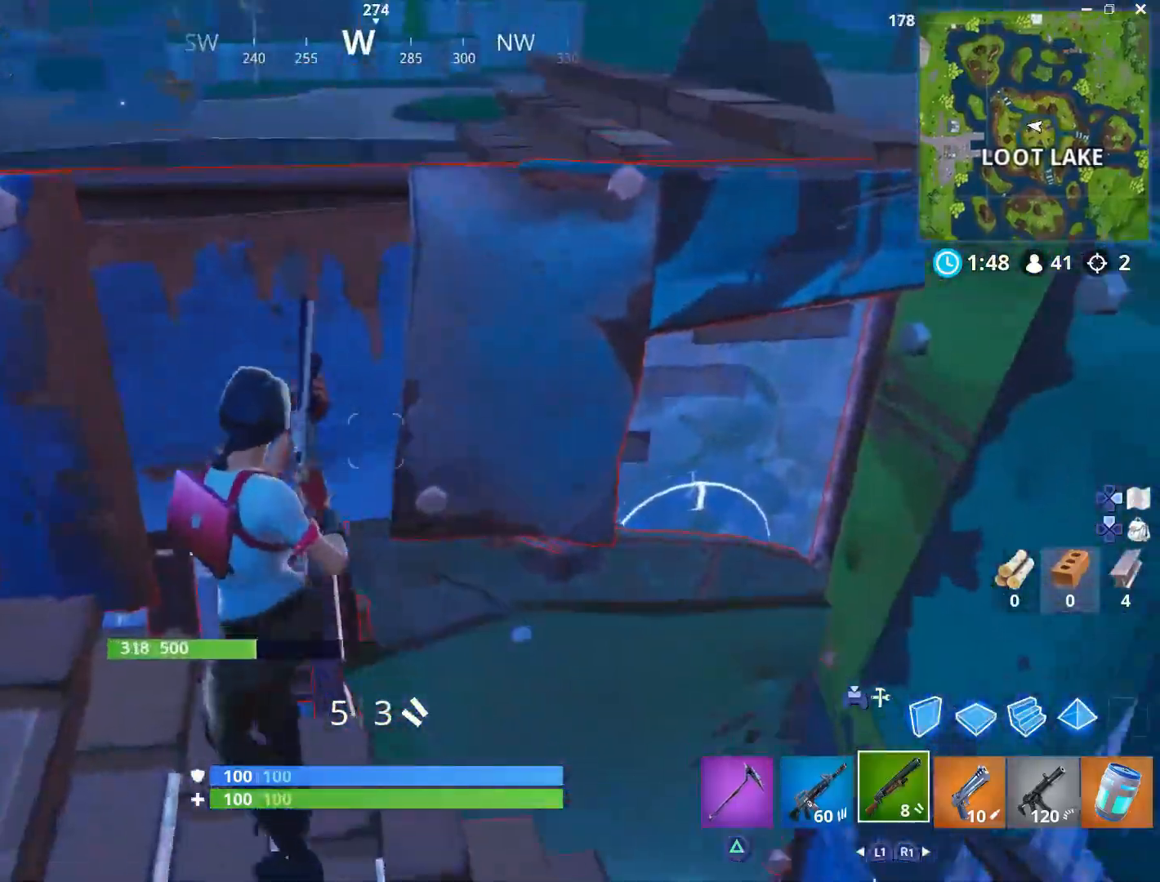
{"buttons": [], "left_stick": "up-left", "right_stick": "down", "events": [[150, "right_stick", "down-left"], [217, "left_stick", "up-left"], [283, "right_stick", "center"], [433, "right_stick", "down"]]}
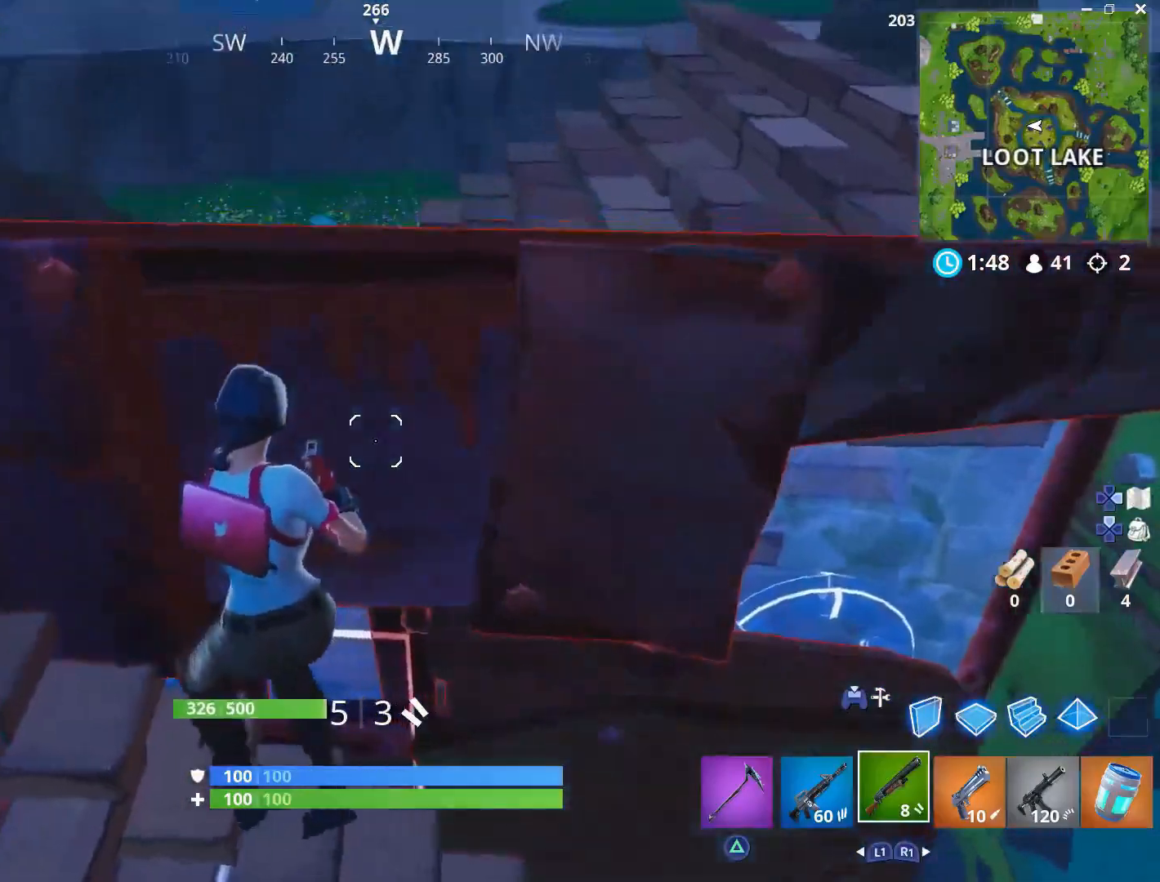
{"buttons": [], "left_stick": "center", "right_stick": "down-right", "events": [[67, "right_stick", "up"], [83, "left_stick", "center"], [133, "right_stick", "center"], [500, "right_stick", "down-right"]]}
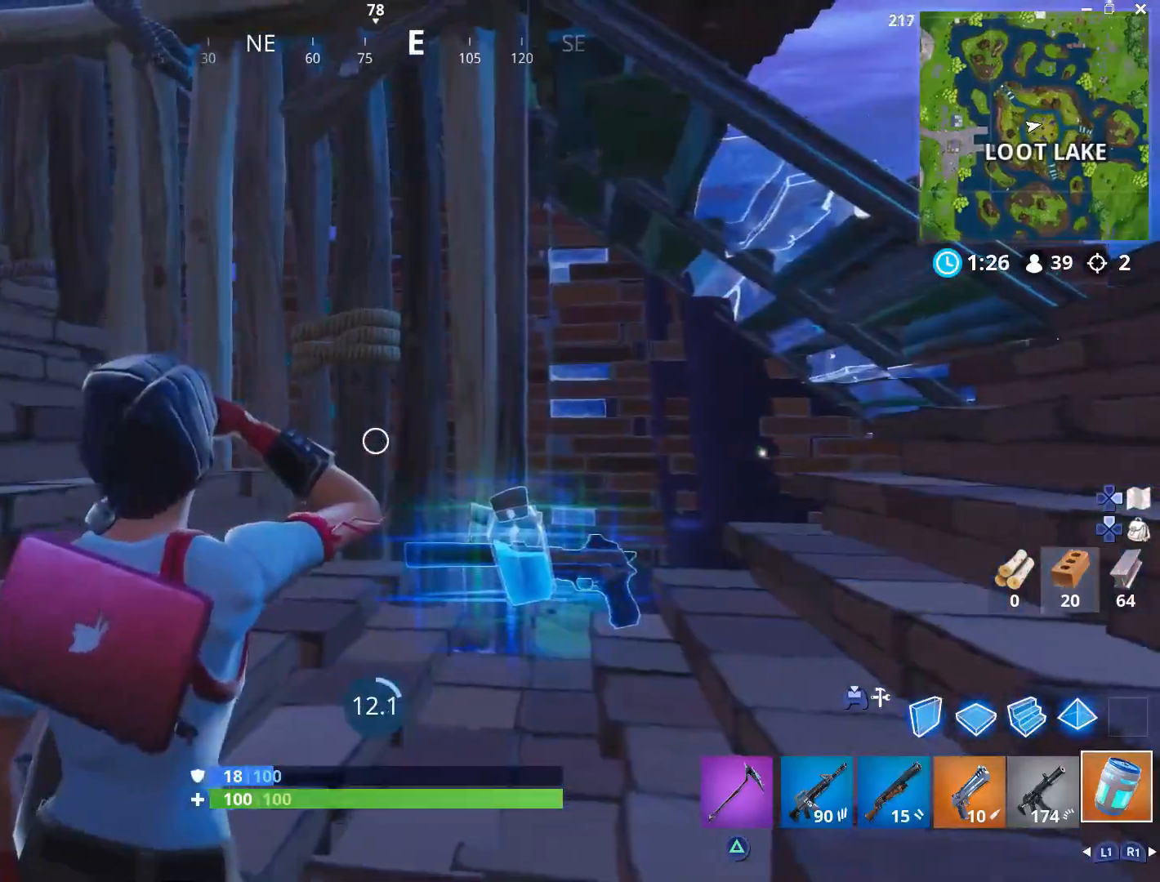
{"buttons": [], "left_stick": "center", "right_stick": "down", "events": [[117, "right_stick", "center"], [317, "right_stick", "down"]]}
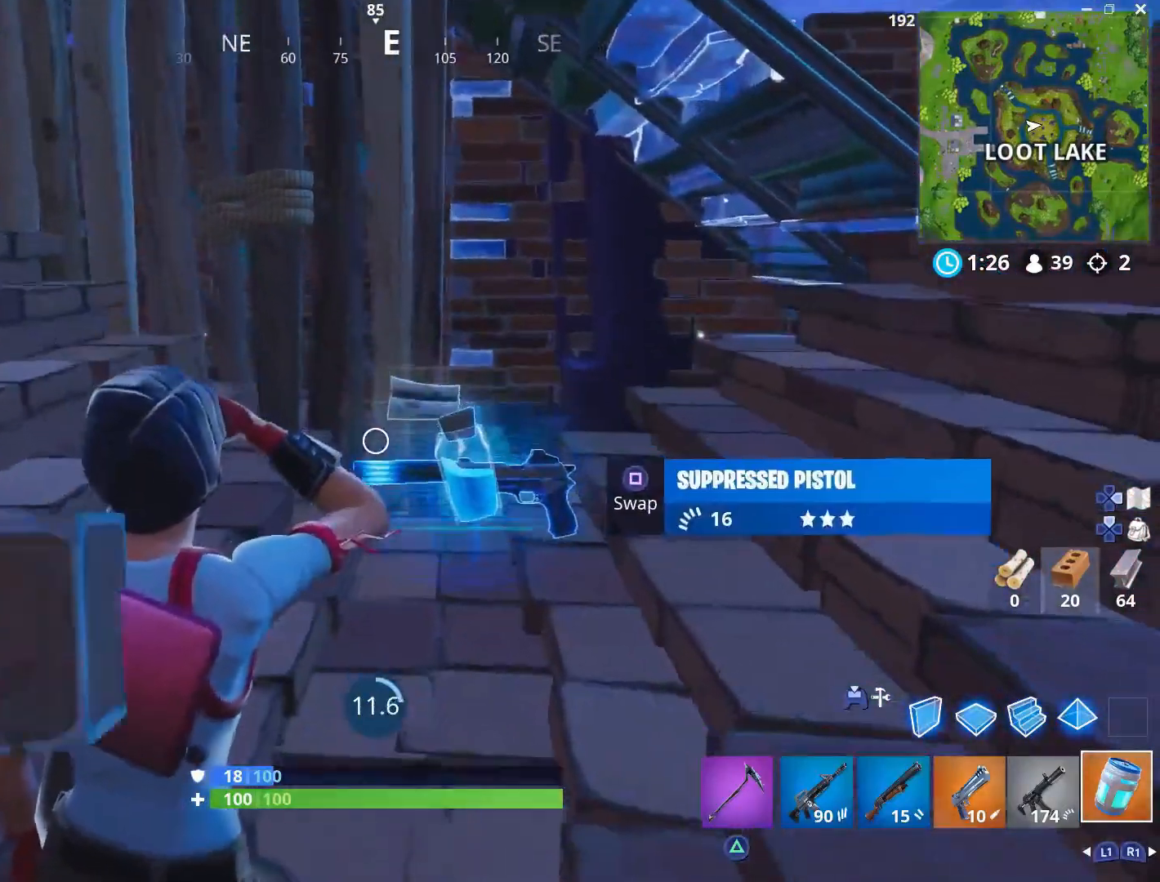
{"buttons": [], "left_stick": "center", "right_stick": "right", "events": [[17, "right_stick", "center"], [467, "right_stick", "right"]]}
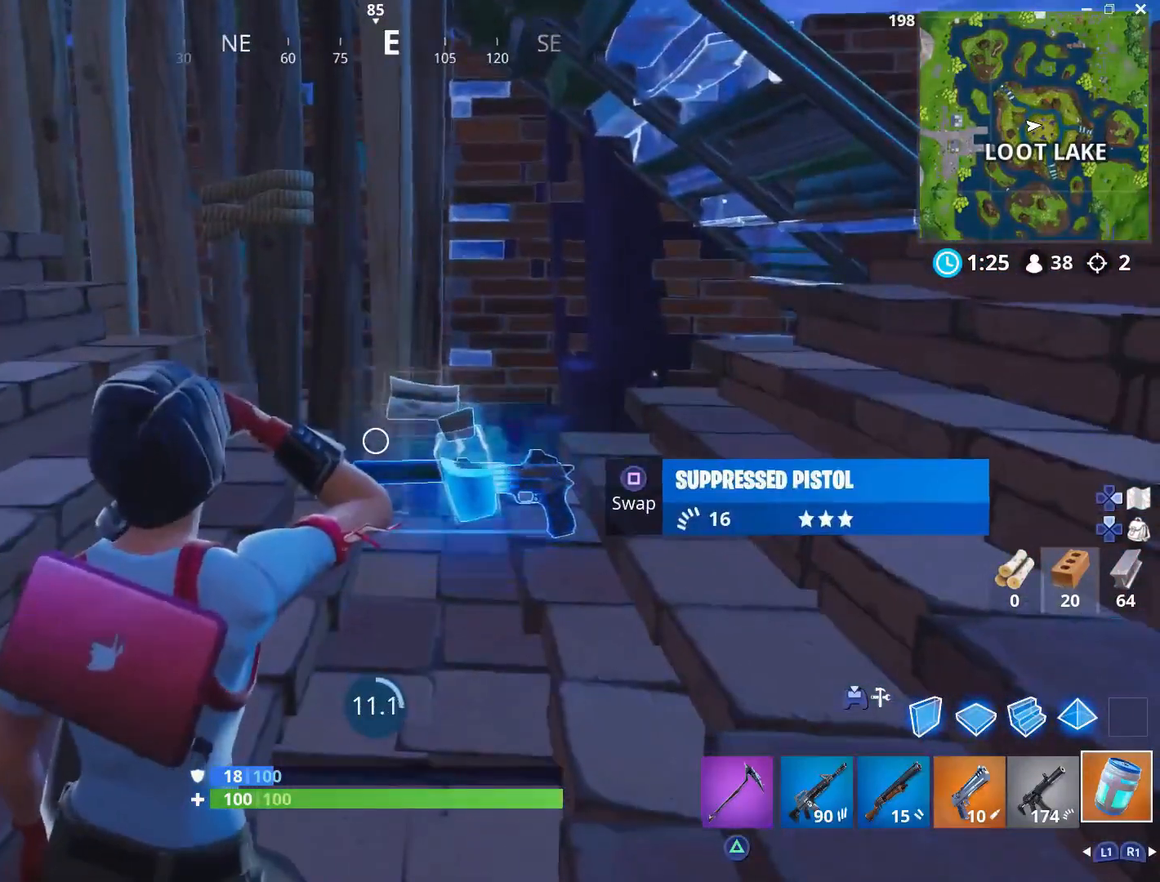
{"buttons": [], "left_stick": "center", "right_stick": "down-right", "events": [[67, "right_stick", "center"], [317, "right_stick", "down-right"]]}
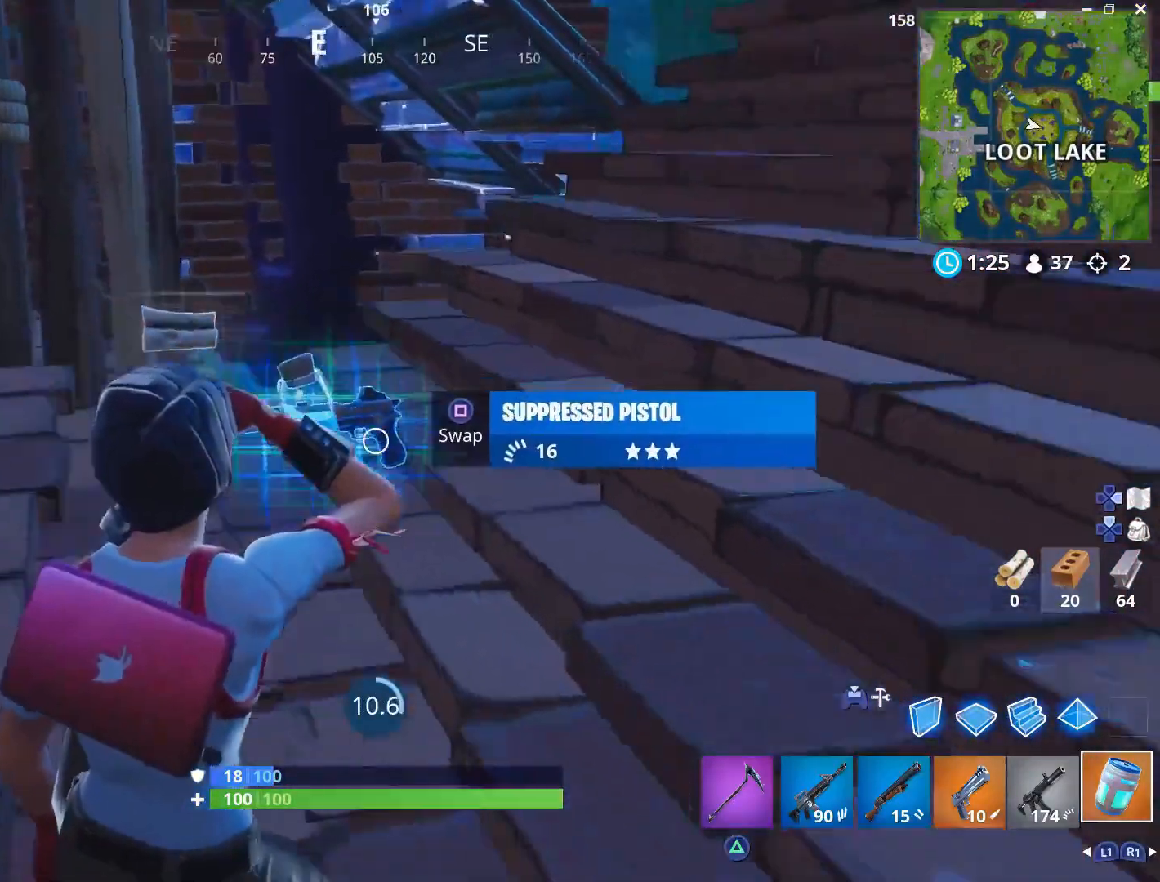
{"buttons": [], "left_stick": "center", "right_stick": "right", "events": [[250, "right_stick", "right"]]}